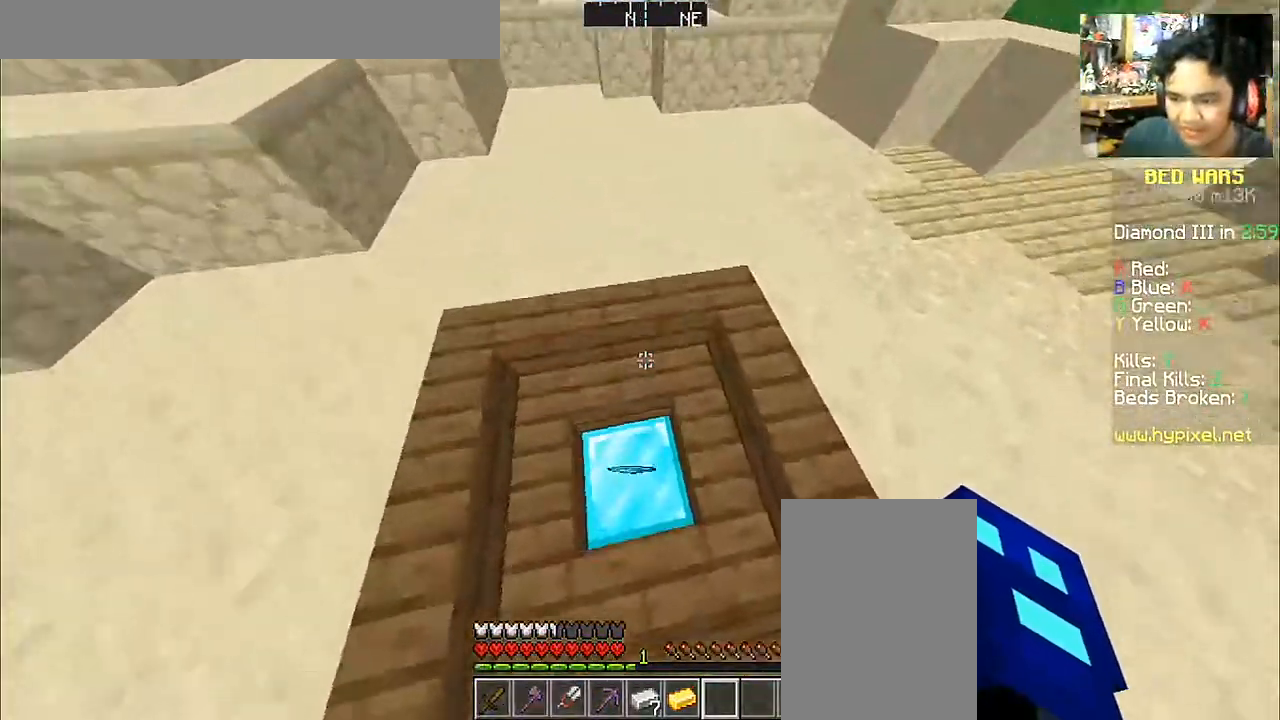
Gameplay with keyboard and mouse; each line is a JSON object with the keys and mouse buttons held at the frame after it. "events" lists presses ("down") and releases ("up") of "a", "d", "s", "space", "w", "mouse_left" and "mouse_right" between this image and that frame as [ms after this image, input, new state], when the widget could be followed in between. "mouse_left", "mouse_right" = the "left", "right" buttons of the "mouse" list. No other keys are recorded. Fast repeated clicks can show as one long hold. Mouse movement is not recorded.
{"keys": ["w"], "mouse": [], "events": [[83, "w", "up"], [483, "w", "down"]]}
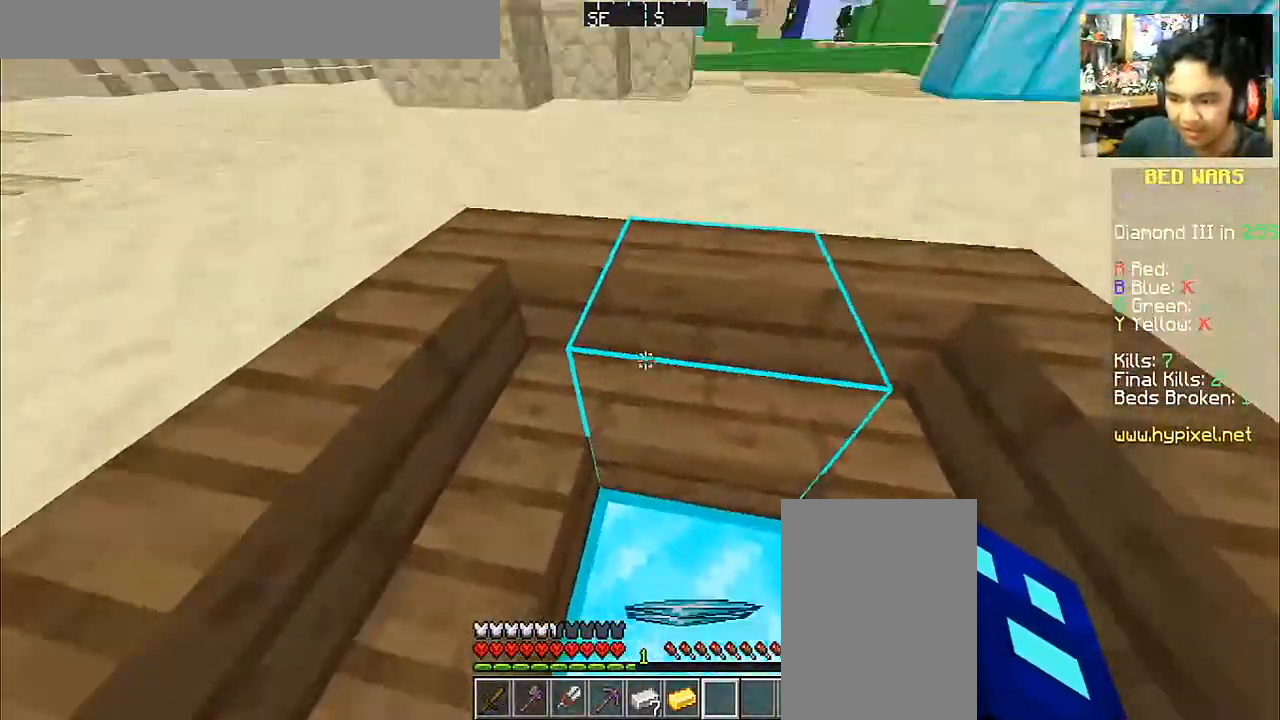
{"keys": ["w"], "mouse": [], "events": []}
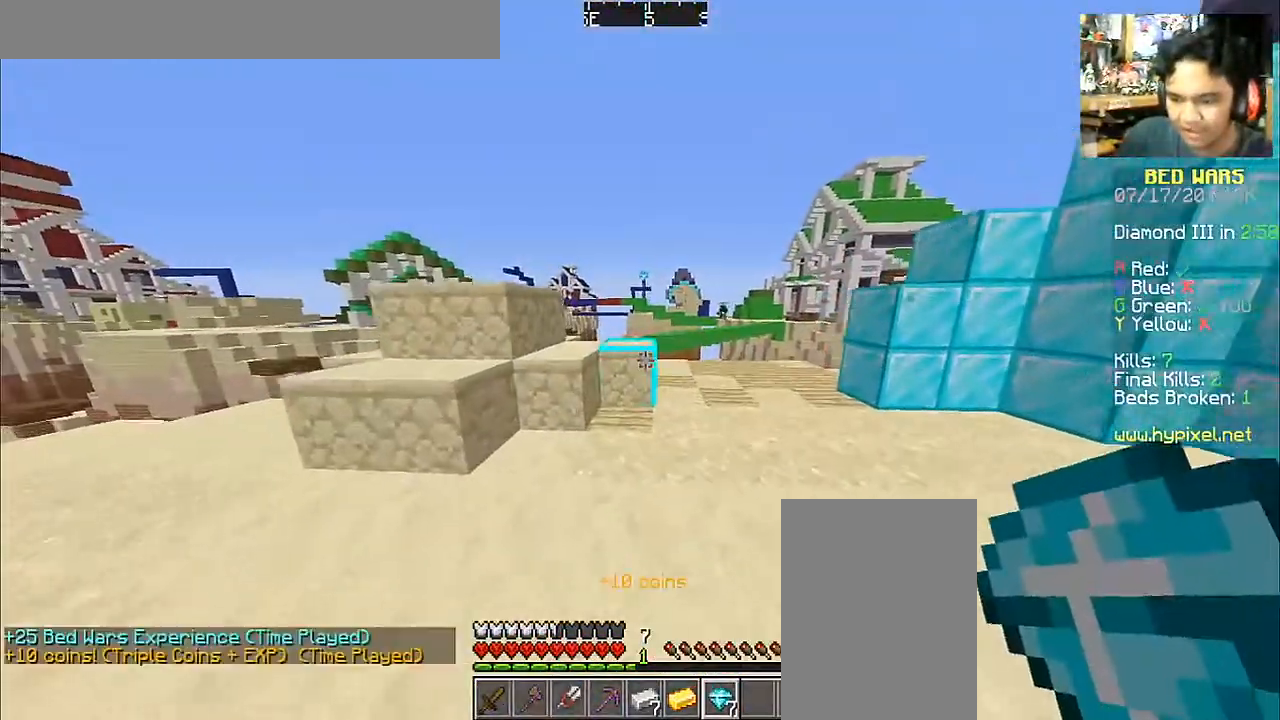
{"keys": ["space", "w"], "mouse": [], "events": [[33, "a", "down"], [167, "a", "up"], [367, "space", "down"]]}
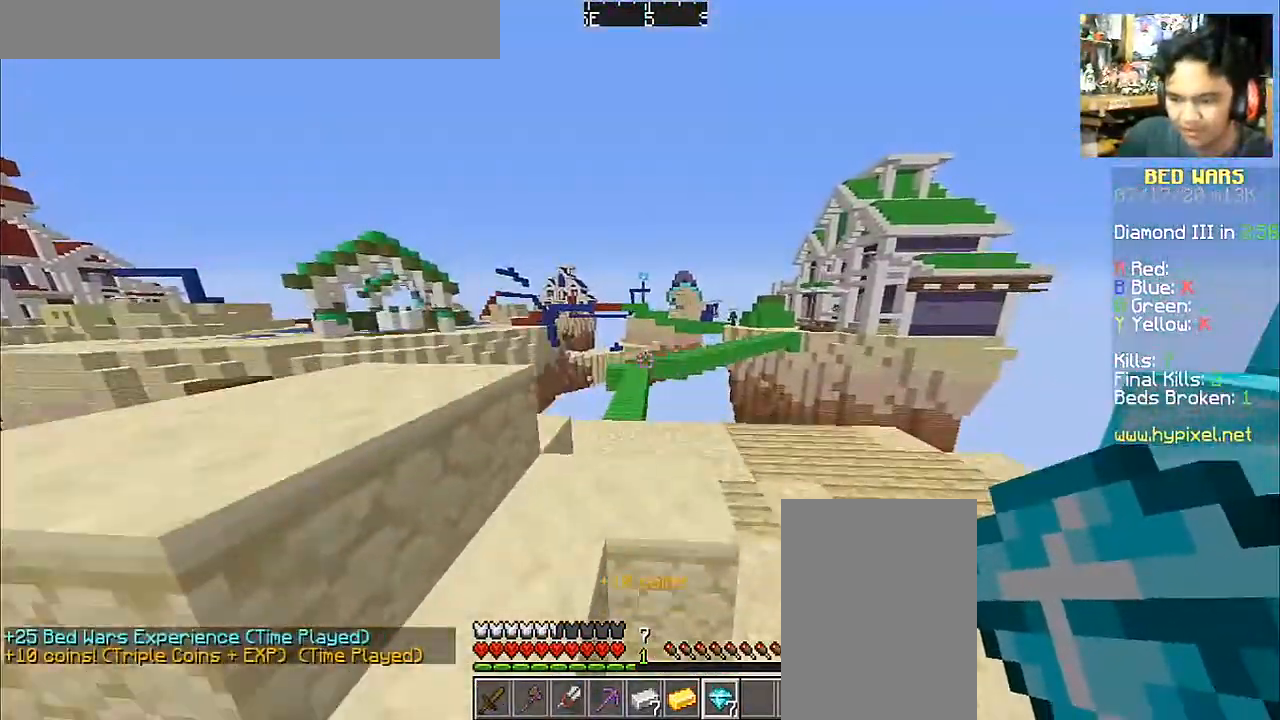
{"keys": ["w"], "mouse": [], "events": [[33, "a", "down"], [33, "space", "up"], [233, "a", "up"]]}
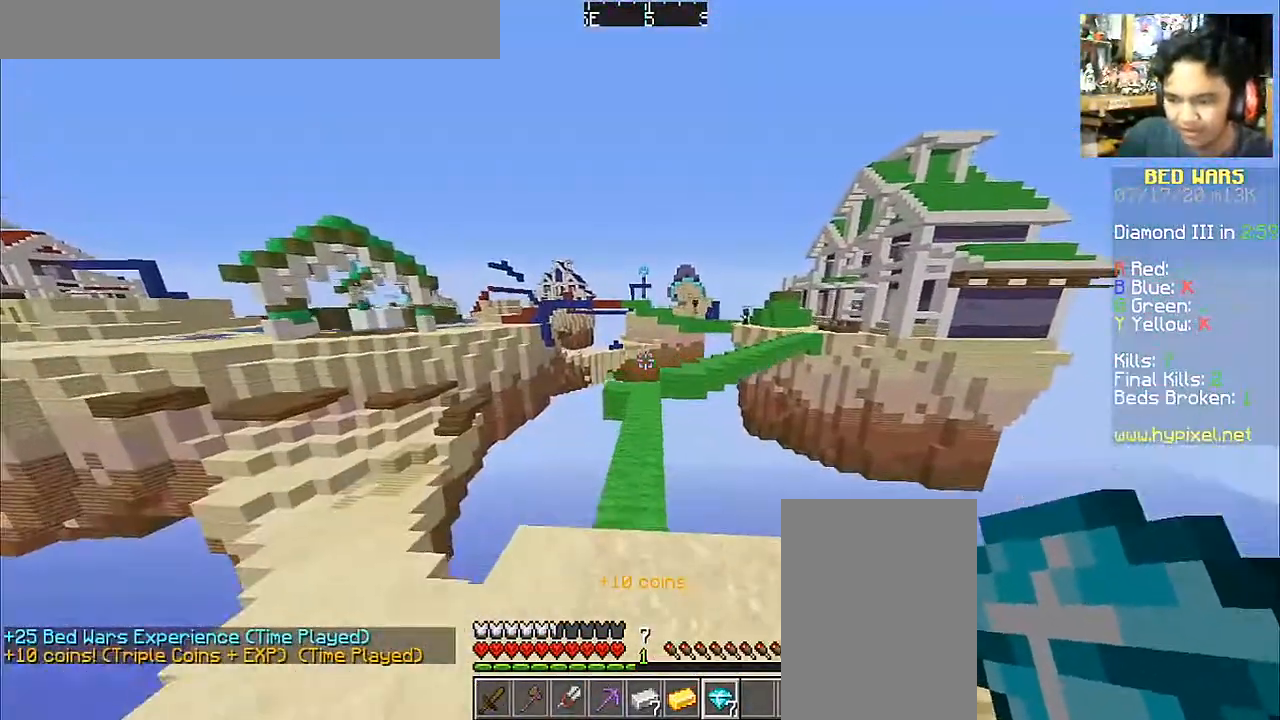
{"keys": ["space", "w"], "mouse": [], "events": [[117, "space", "down"]]}
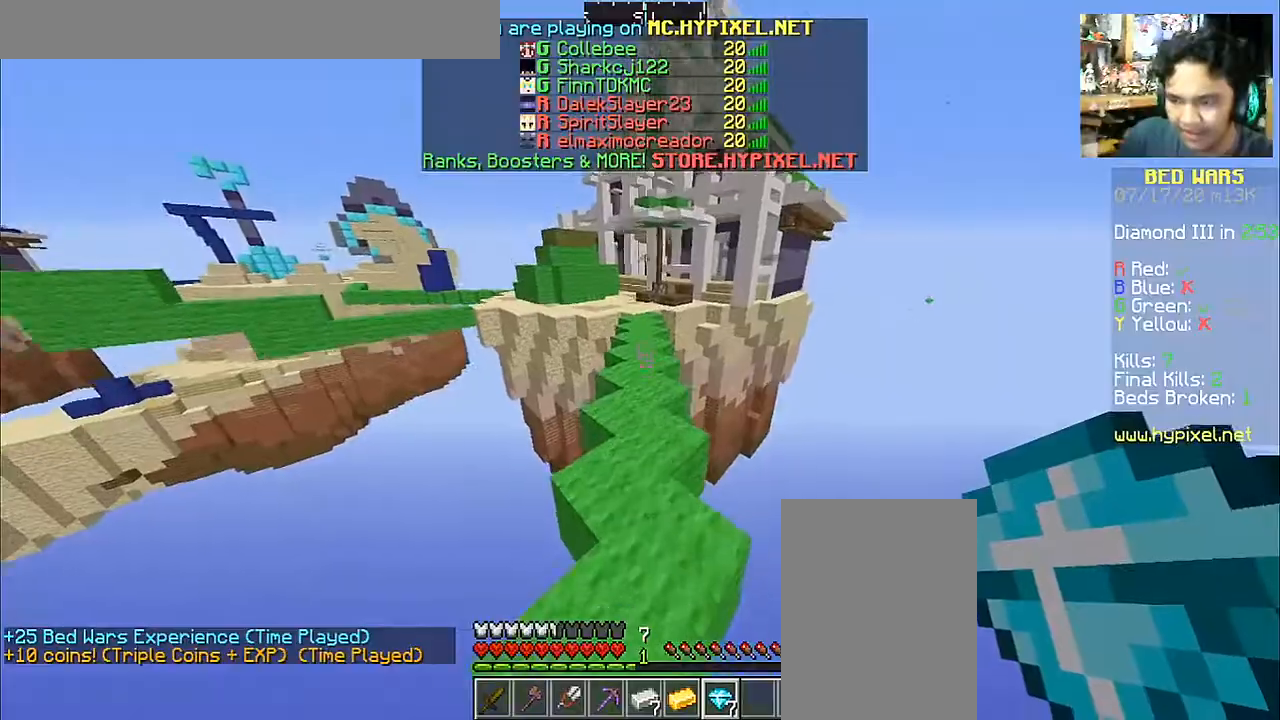
{"keys": ["space", "w"], "mouse": ["left"], "events": [[417, "mouse_left", "down"]]}
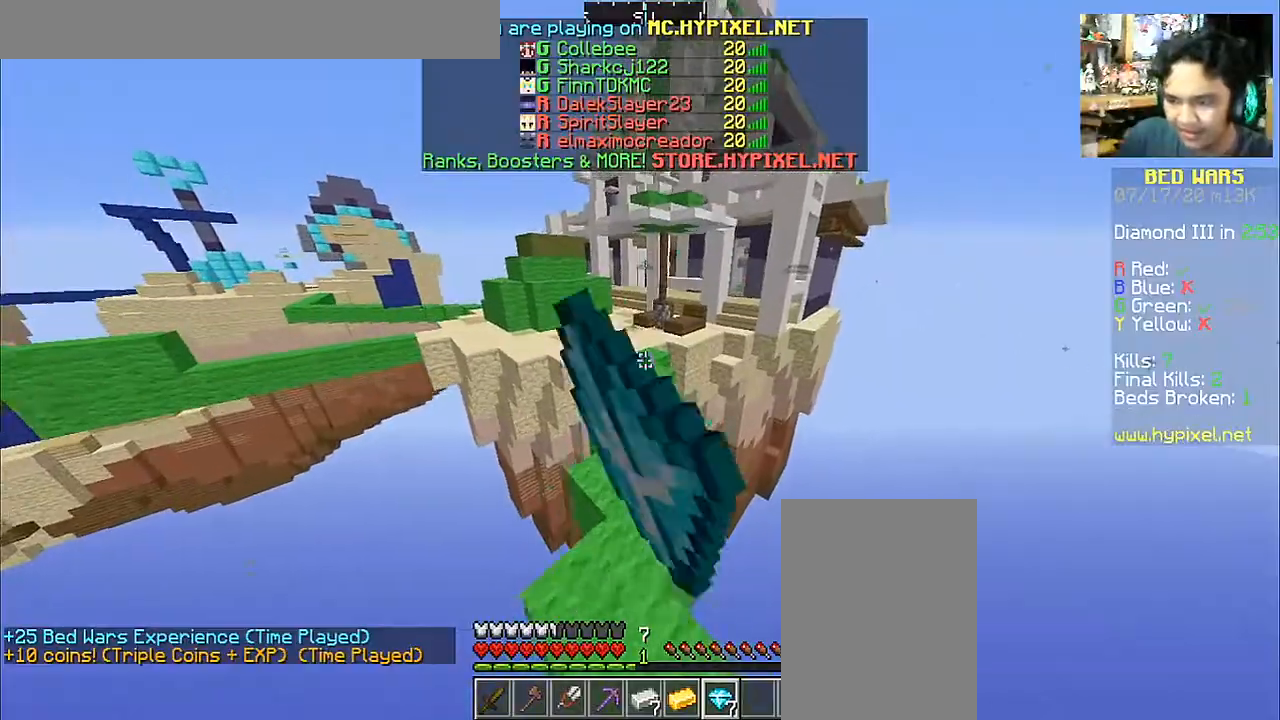
{"keys": ["space", "w"], "mouse": [], "events": [[17, "mouse_left", "up"], [217, "mouse_left", "down"], [367, "mouse_left", "up"]]}
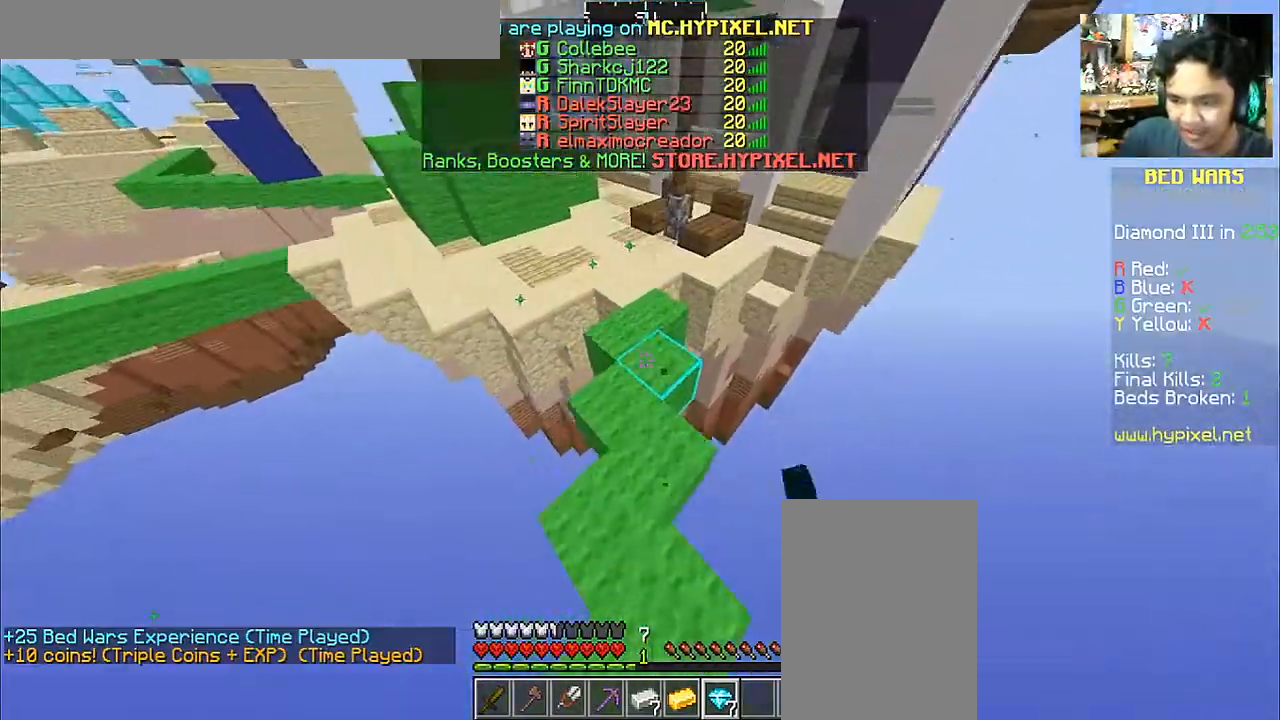
{"keys": ["space", "w"], "mouse": ["left"], "events": [[17, "mouse_left", "down"], [117, "mouse_left", "up"], [267, "mouse_left", "down"], [367, "mouse_left", "up"], [467, "mouse_left", "down"]]}
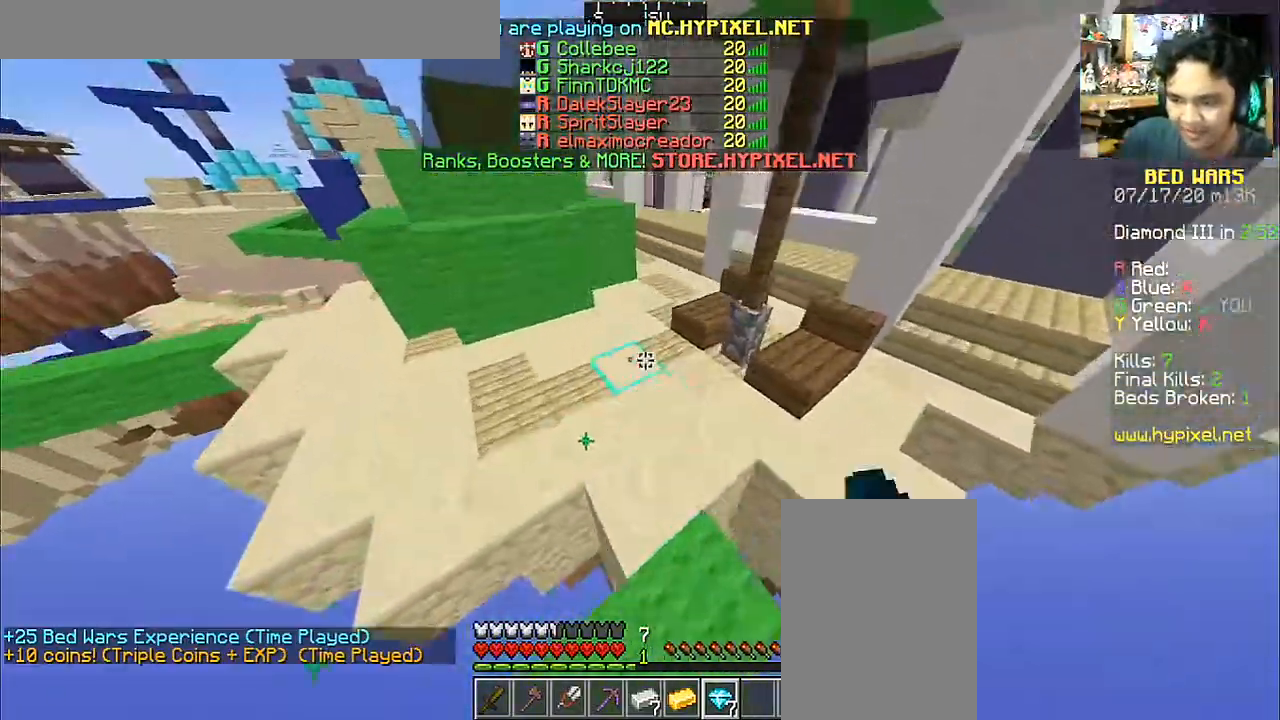
{"keys": ["space", "w"], "mouse": [], "events": [[67, "mouse_left", "up"]]}
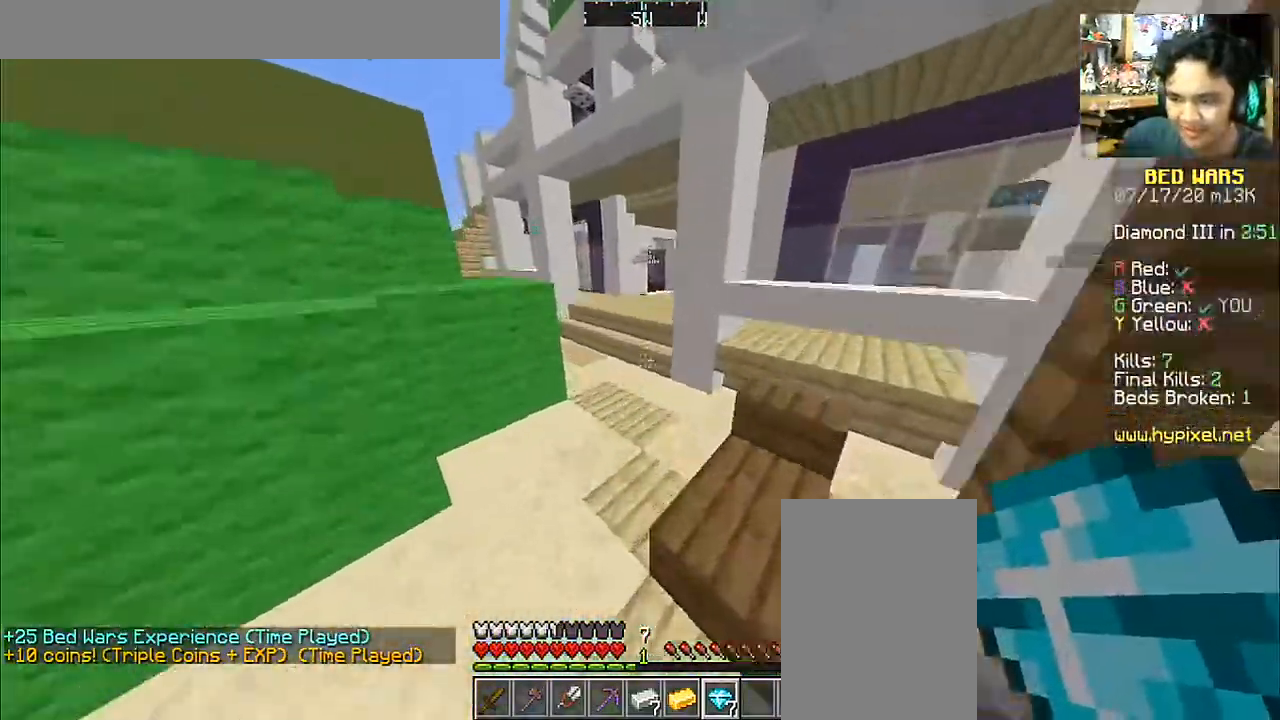
{"keys": ["a", "space", "w"], "mouse": ["left"], "events": [[17, "mouse_left", "down"], [133, "mouse_left", "up"], [217, "mouse_left", "down"], [317, "a", "down"], [317, "mouse_left", "up"], [467, "mouse_left", "down"]]}
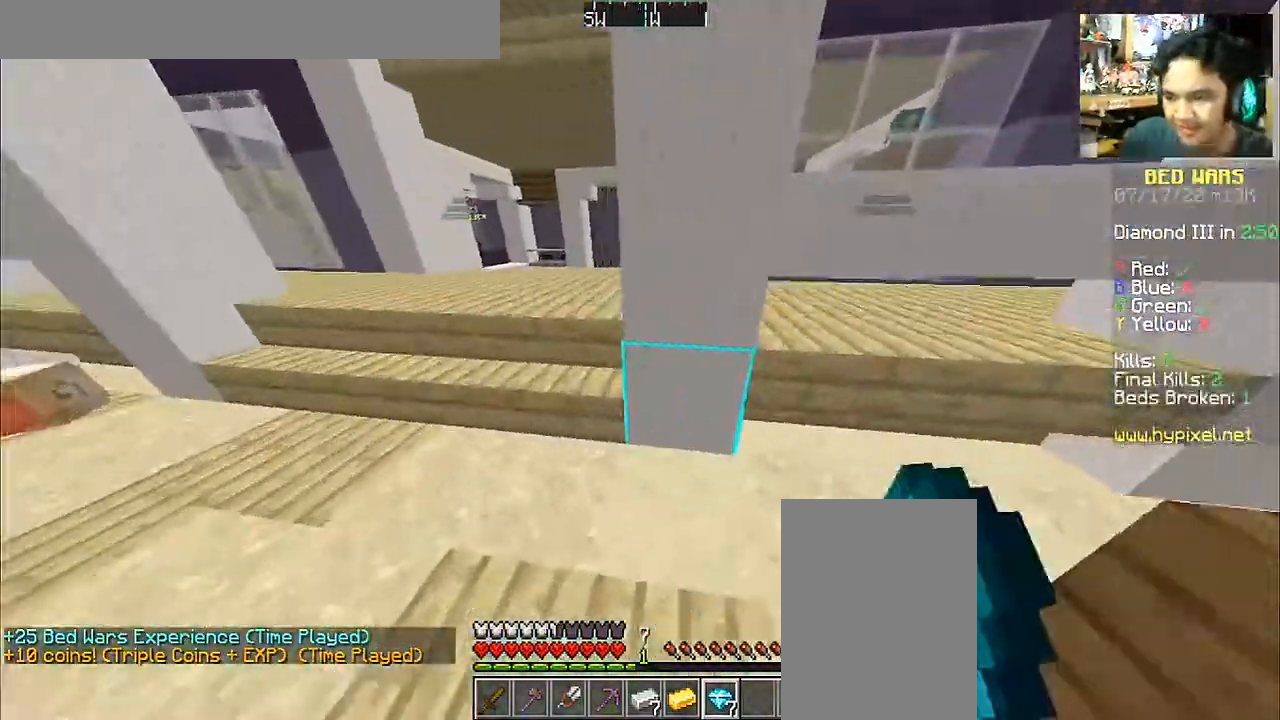
{"keys": ["a", "space", "w"], "mouse": [], "events": [[67, "mouse_left", "up"], [183, "mouse_left", "down"], [267, "mouse_left", "up"], [333, "mouse_left", "down"], [467, "mouse_left", "up"]]}
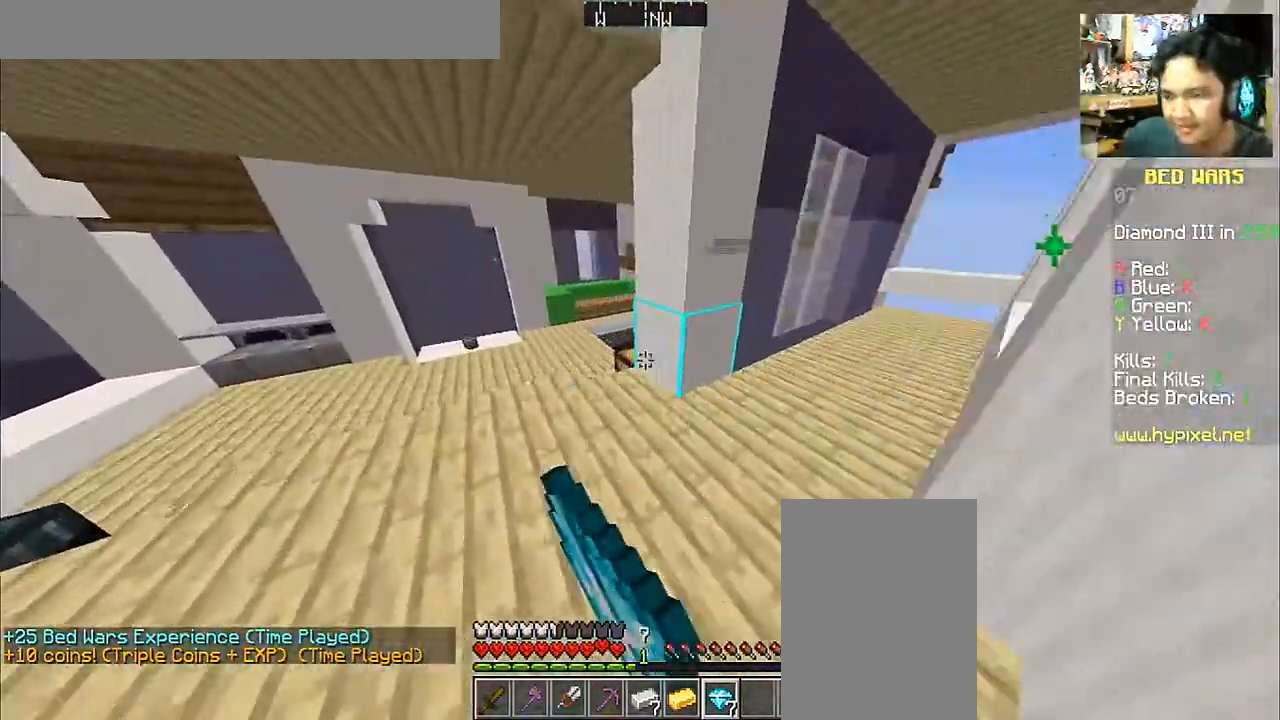
{"keys": ["space", "w"], "mouse": [], "events": [[17, "mouse_left", "down"], [133, "mouse_left", "up"], [333, "a", "up"]]}
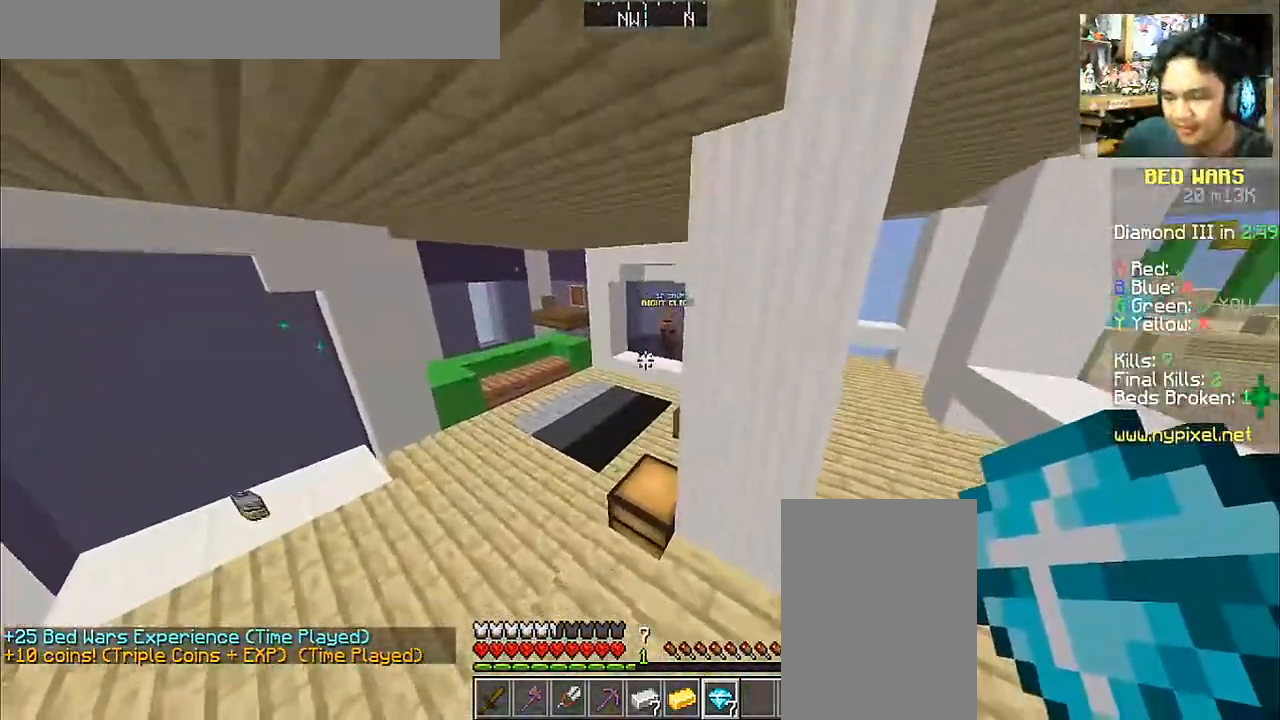
{"keys": ["a", "space", "w"], "mouse": [], "events": [[133, "a", "down"]]}
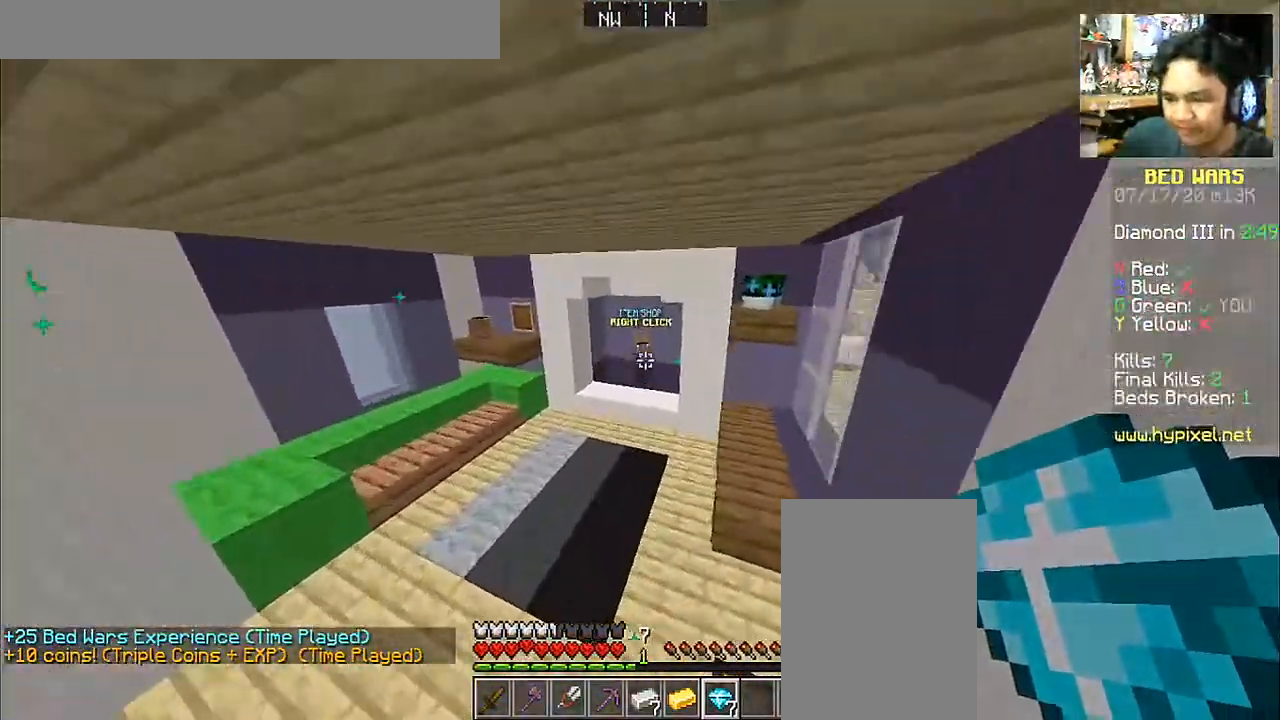
{"keys": ["space", "w"], "mouse": [], "events": [[33, "a", "up"]]}
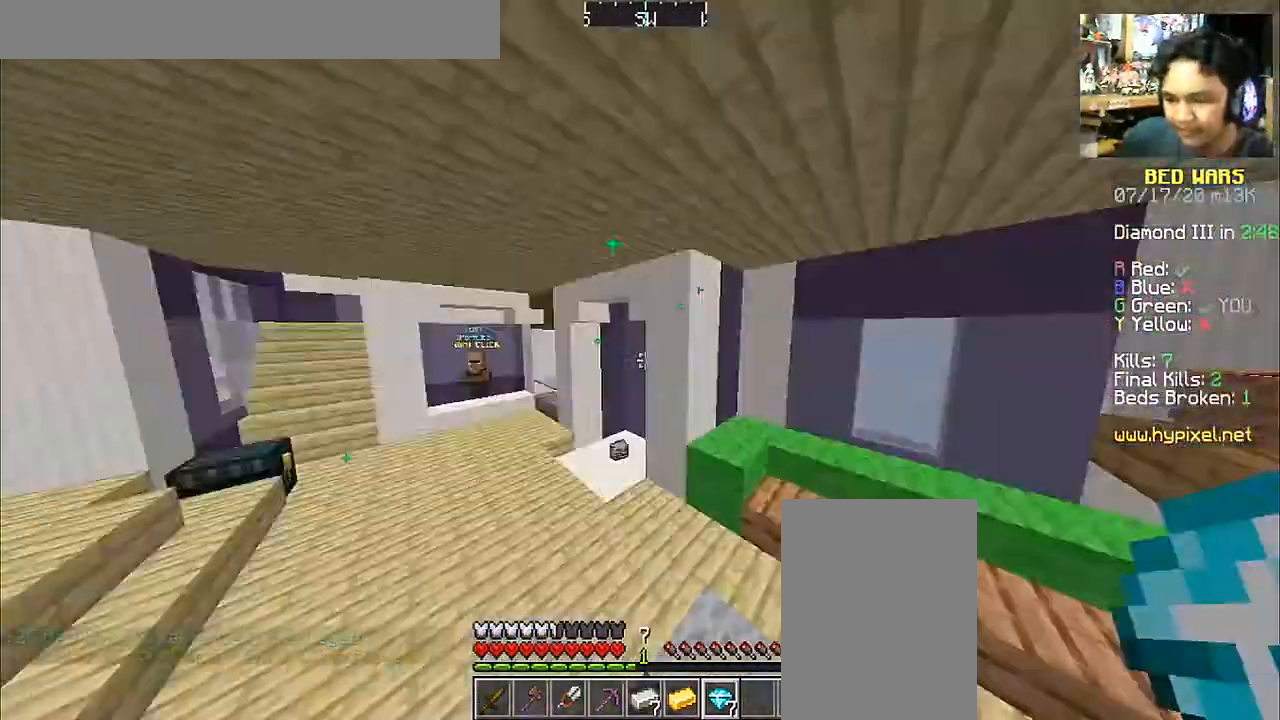
{"keys": ["space", "w"], "mouse": [], "events": [[33, "a", "down"], [33, "space", "up"], [283, "a", "up"], [417, "space", "down"]]}
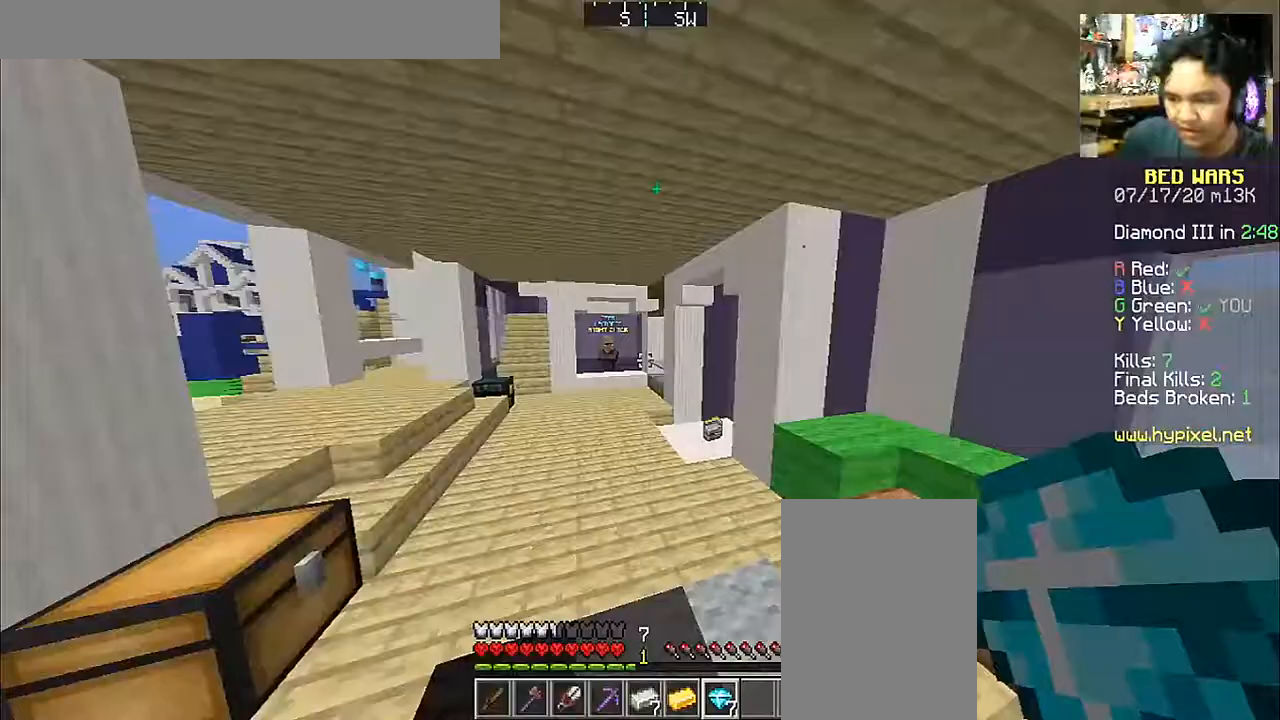
{"keys": ["space", "w"], "mouse": [], "events": []}
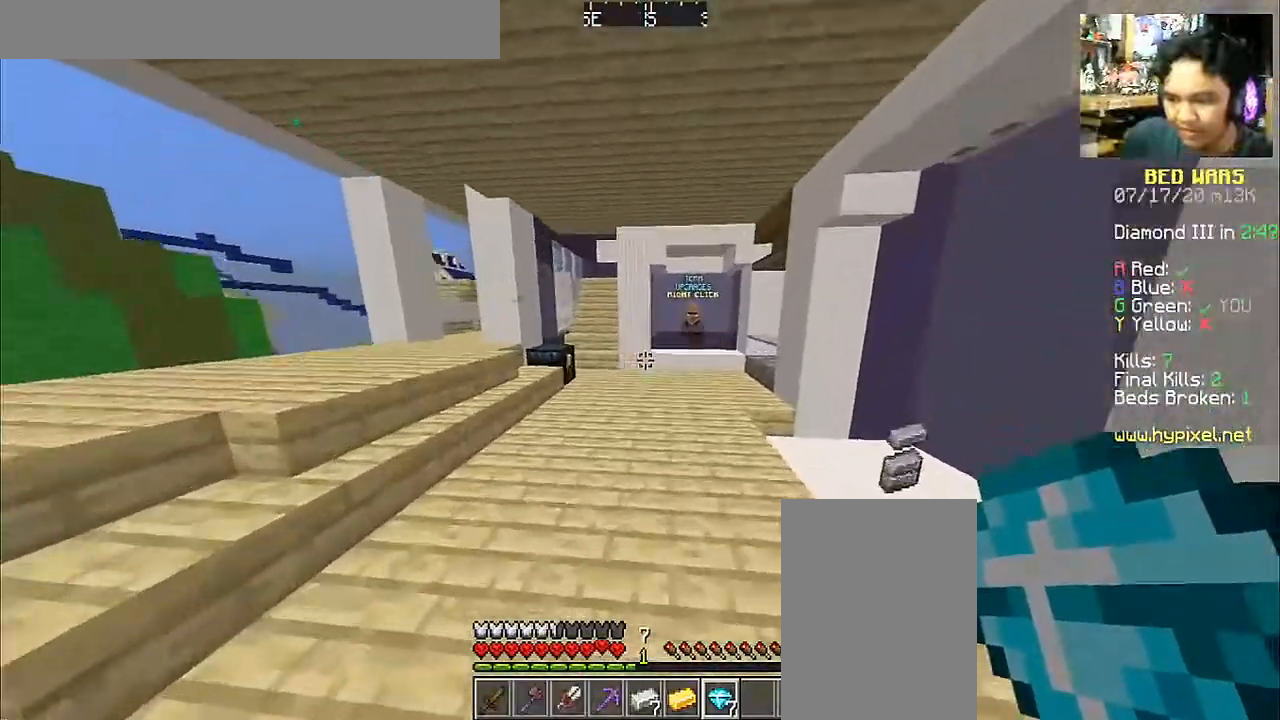
{"keys": ["space", "w"], "mouse": [], "events": [[133, "d", "down"], [417, "d", "up"]]}
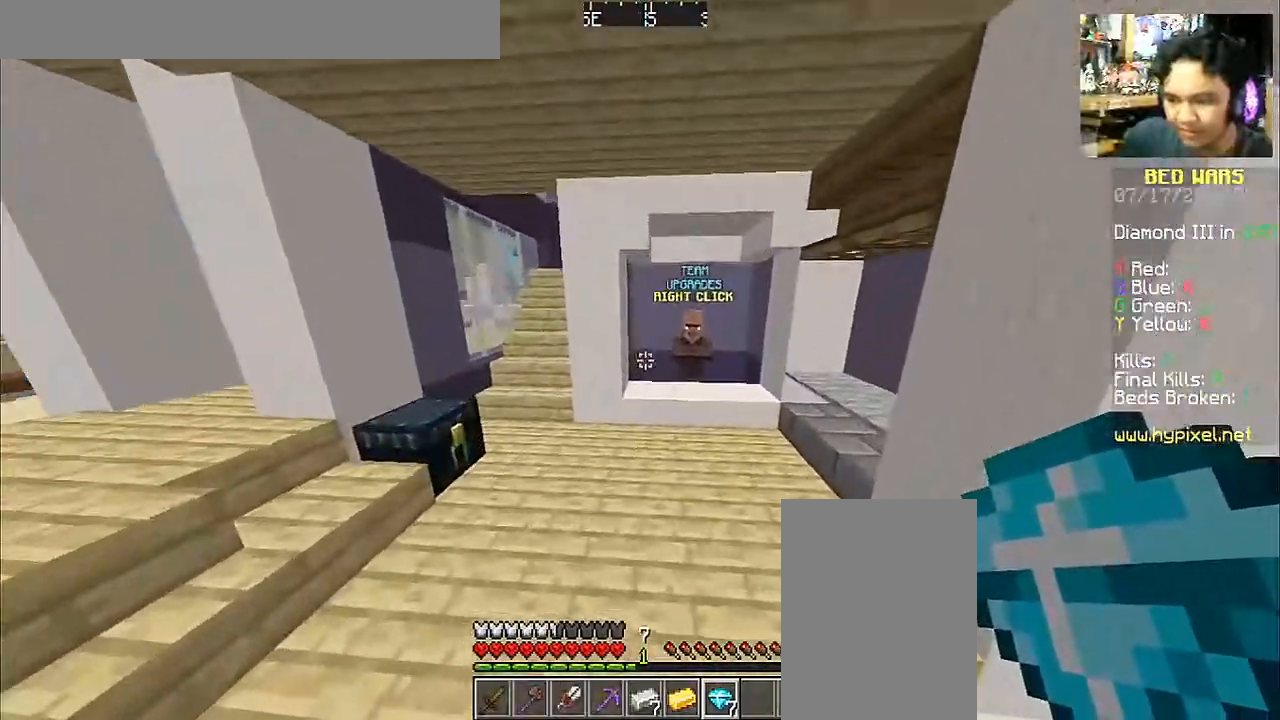
{"keys": ["d"], "mouse": [], "events": [[317, "space", "up"], [367, "d", "down"], [417, "w", "up"]]}
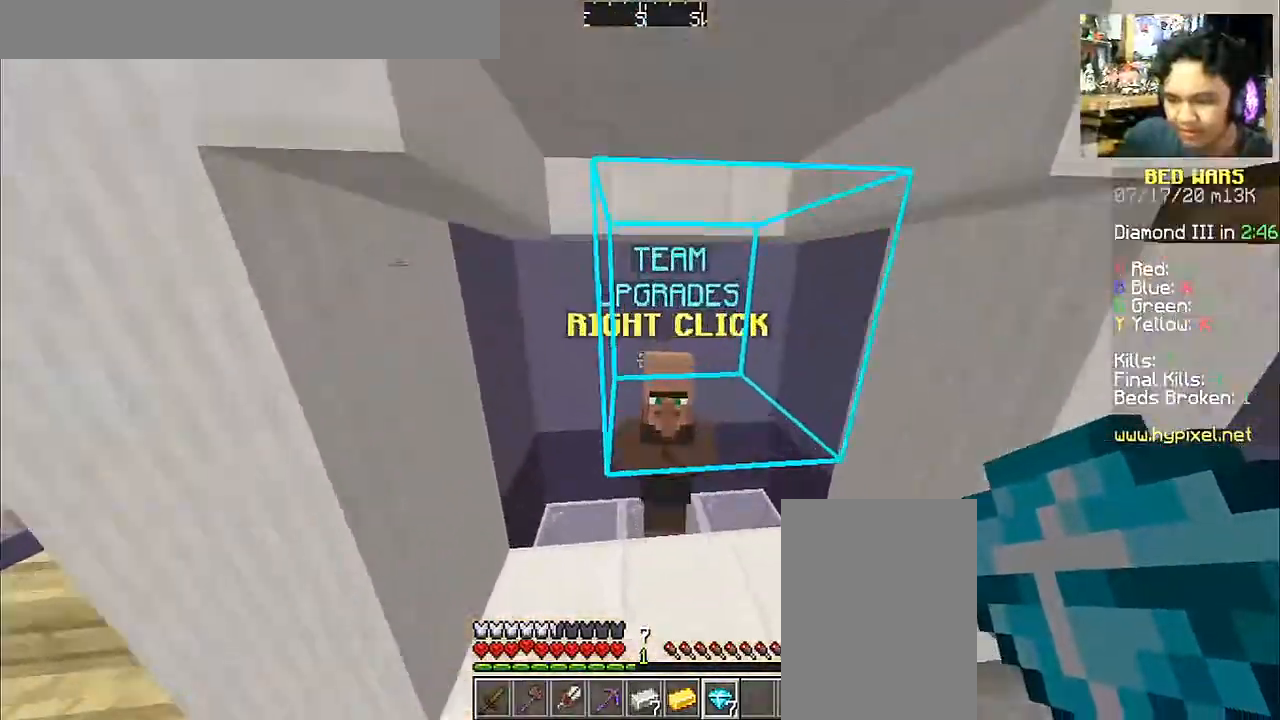
{"keys": [], "mouse": [], "events": [[67, "s", "down"], [167, "d", "up"], [167, "s", "up"], [217, "mouse_right", "down"], [317, "mouse_right", "up"]]}